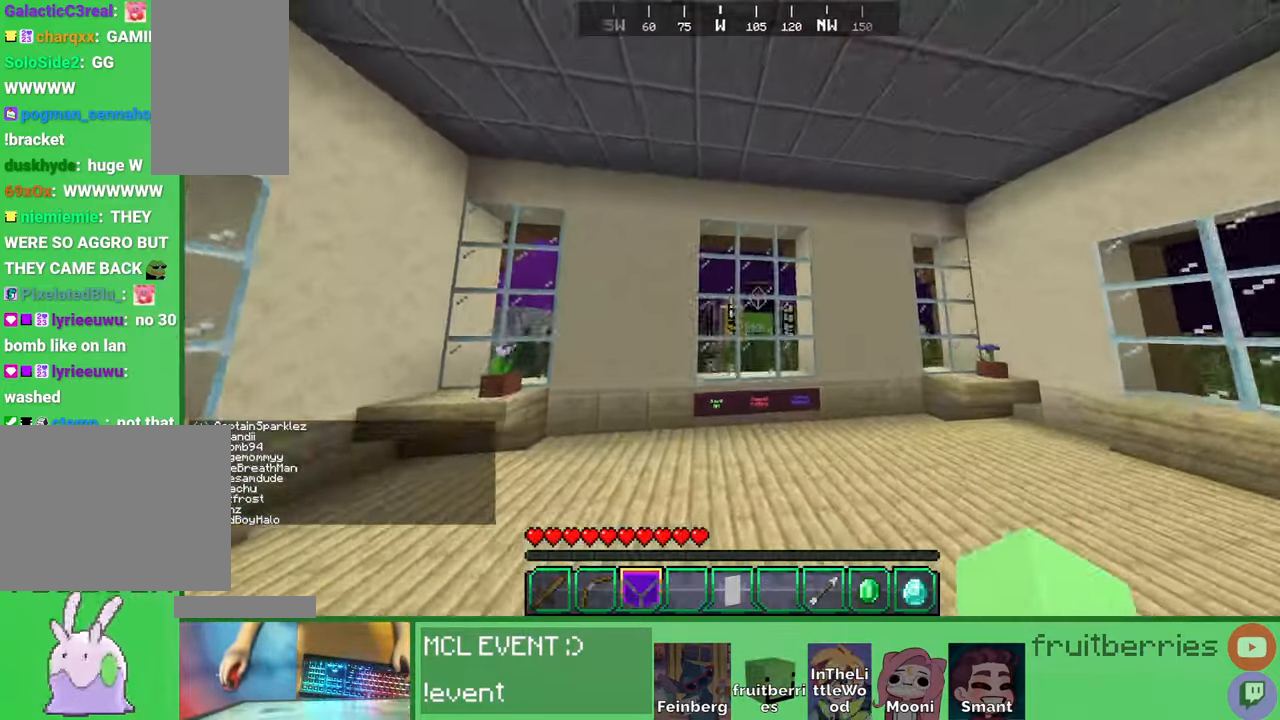
Gameplay with keyboard and mouse; each line is a JSON object with the keys and mouse buttons held at the frame after it. "events" lists presses ("down") and releases ("up") of "a", "ctrl", "d", "e", "q", "s", "shift", "space", "w", "mouse_left", "mouse_wheel", "mouse_right", "mouse_mb4" and "mouse_mb5" between this image and that frame as [ms after this image, input, new state], when the widget could be followed in between. "mouse_left", "mouse_wheel", "mouse_right", "mouse_mb4", "mouse_mb5" = the "left", "wheel", "right", "mb4", "mb5" buttons of the "mouse" list. No other keys are recorded. Fast repeated clicks can show as one long hold. "wheel" means that the mouse wheel is clicked or scrolled. Mouse movement is not recorded. Not read: other_keys.
{"keys": ["d", "w"], "mouse": [], "events": [[84, "space", "up"], [500, "d", "down"]]}
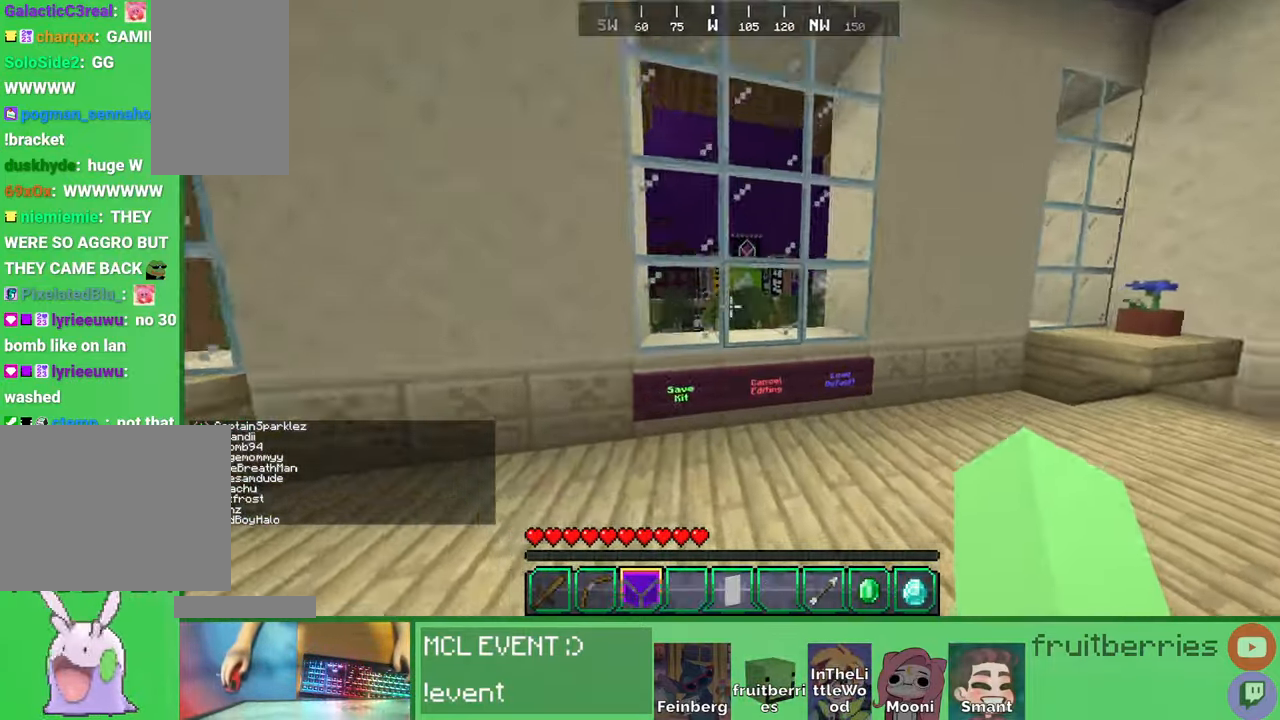
{"keys": ["a", "s"], "mouse": [], "events": [[134, "w", "up"], [167, "d", "up"], [417, "s", "down"], [467, "a", "down"]]}
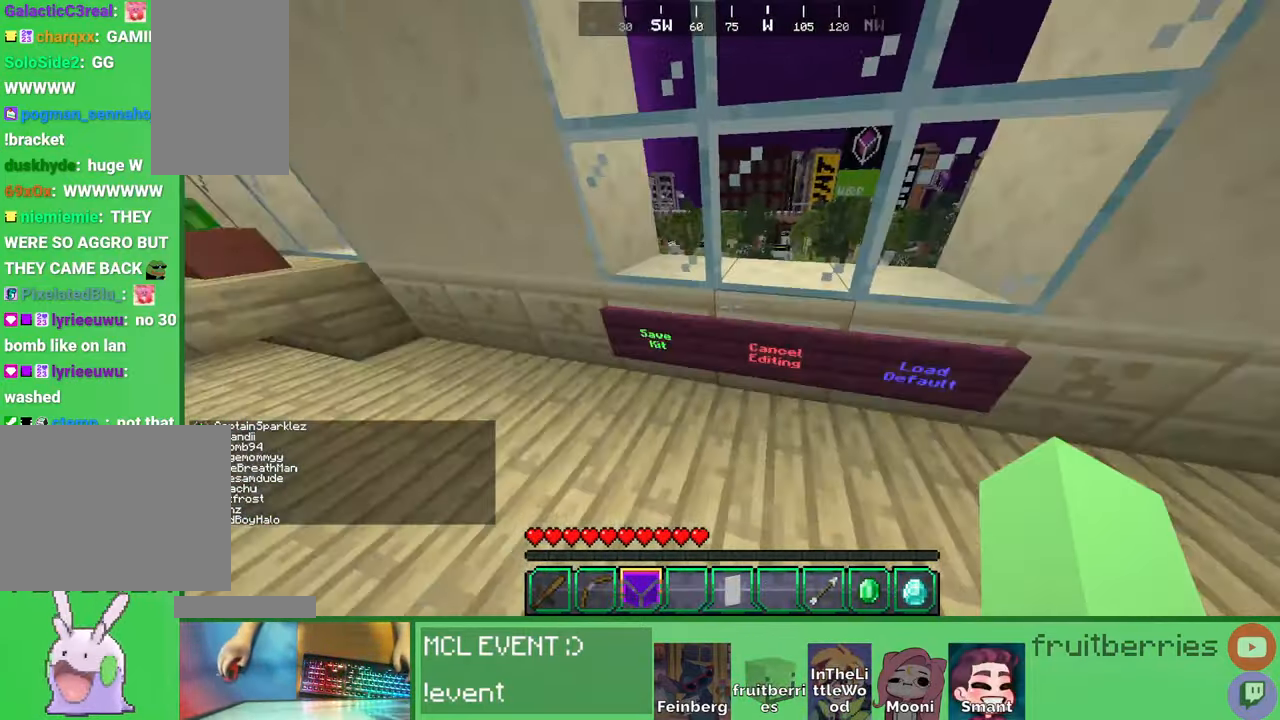
{"keys": [], "mouse": [], "events": [[50, "a", "up"], [50, "s", "up"]]}
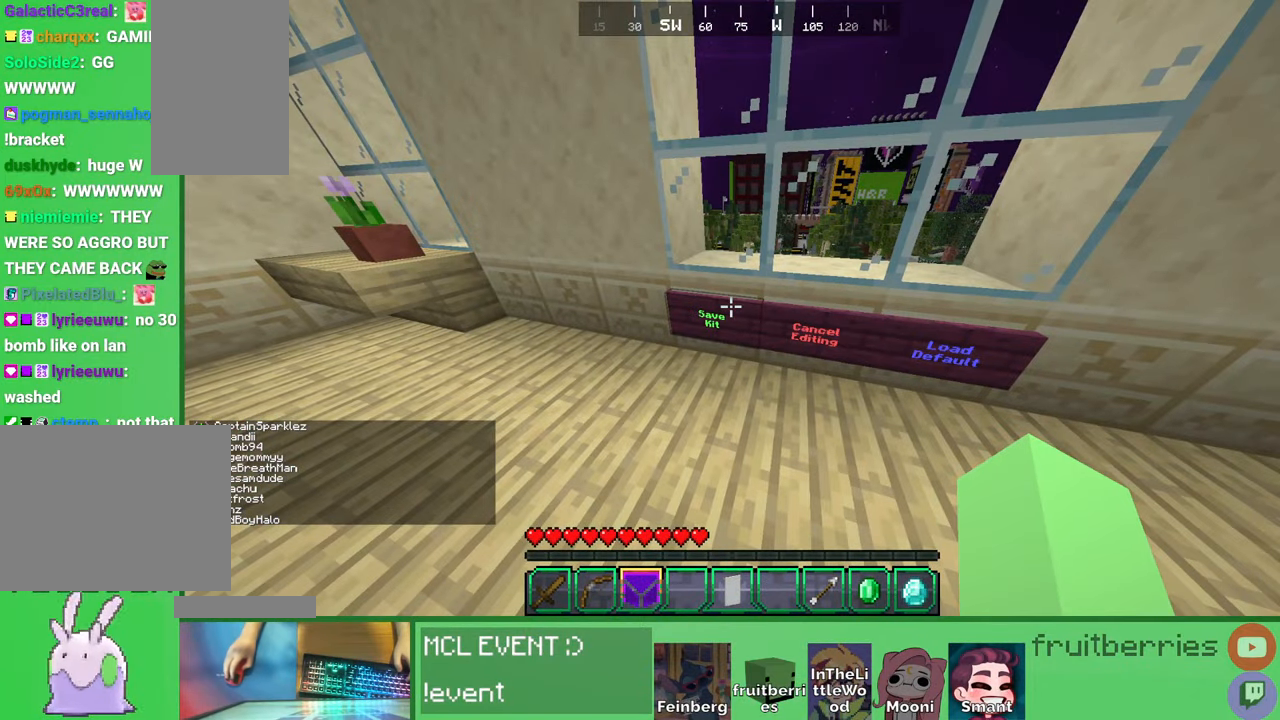
{"keys": [], "mouse": [], "events": []}
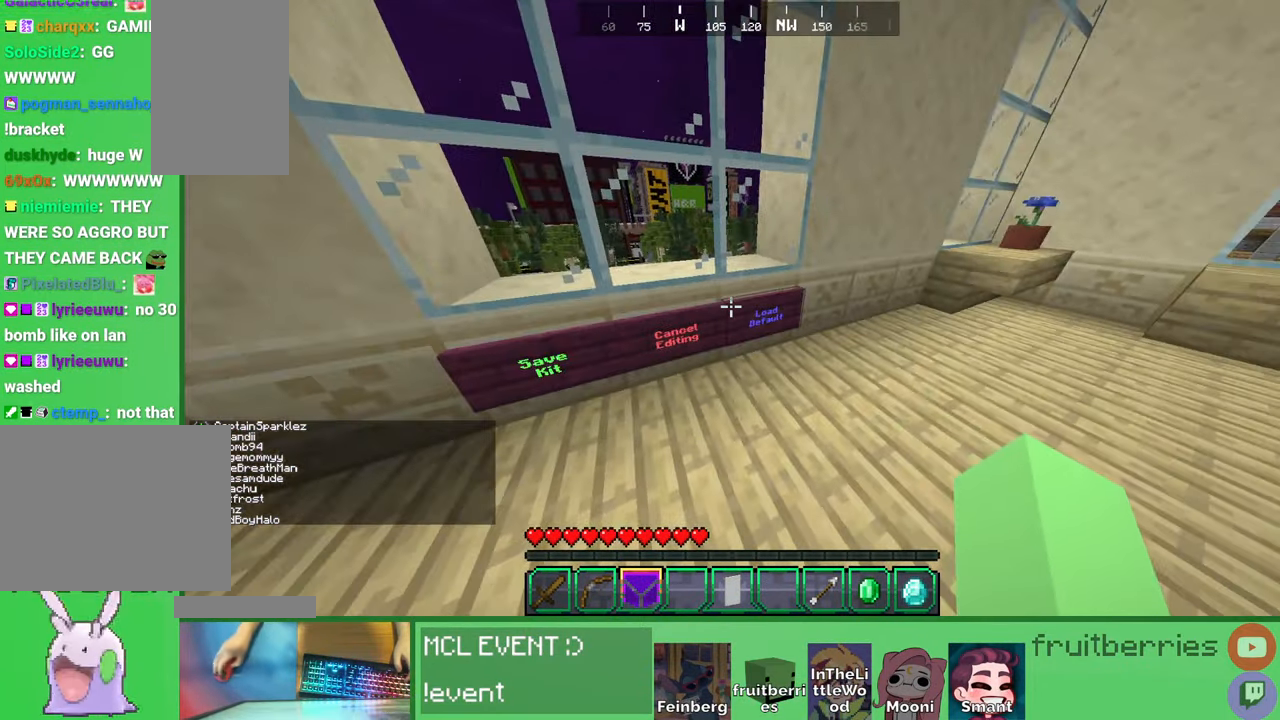
{"keys": [], "mouse": [], "events": [[317, "w", "down"], [400, "w", "up"]]}
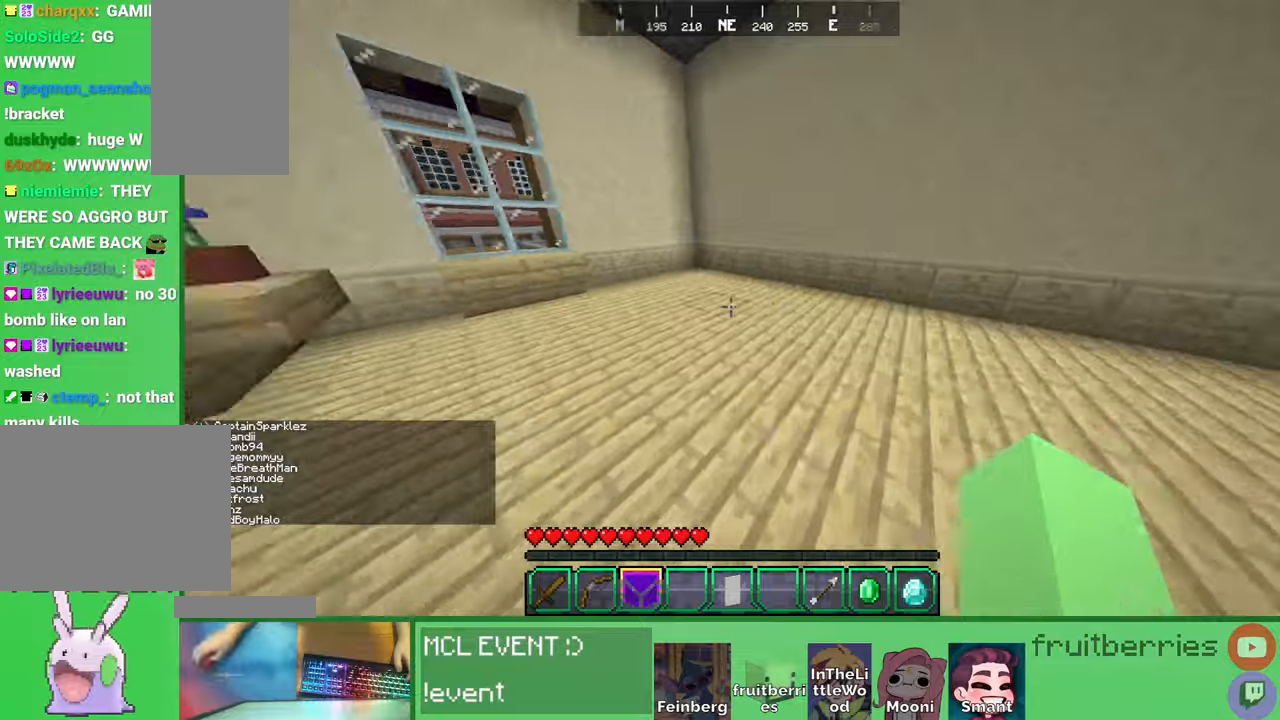
{"keys": [], "mouse": ["right"], "events": [[17, "d", "down"], [84, "d", "up"], [484, "mouse_right", "down"]]}
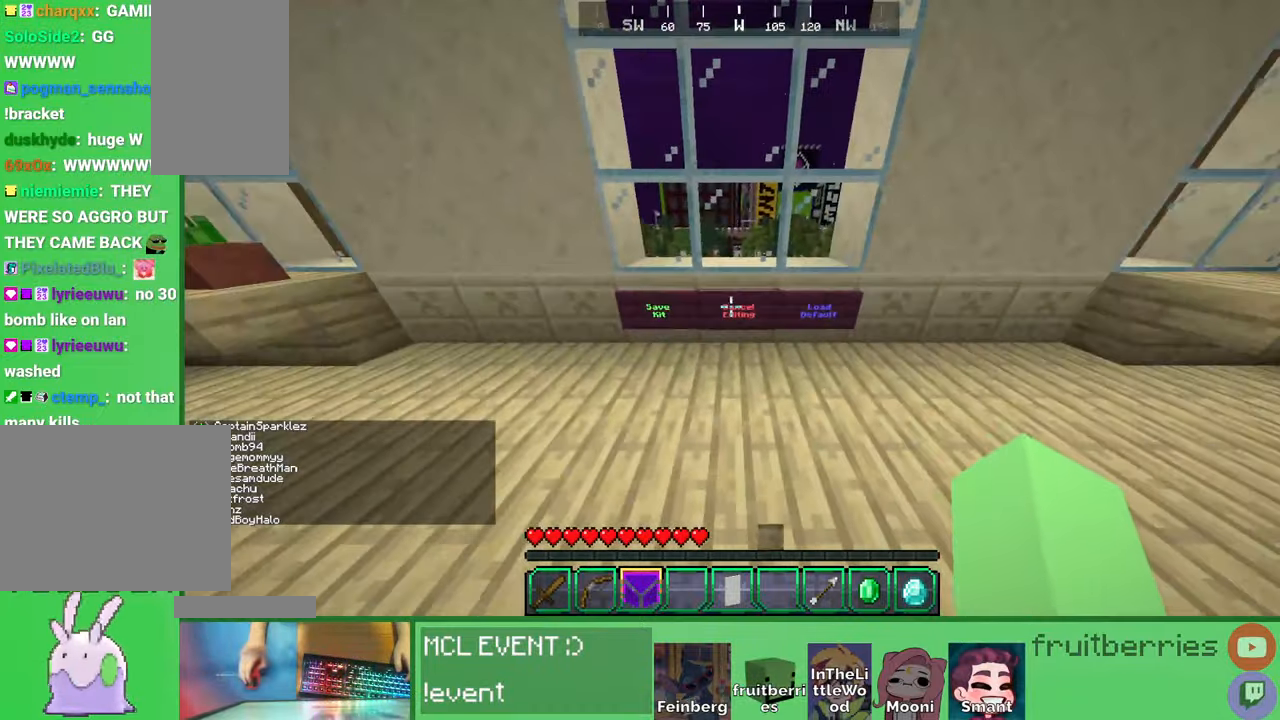
{"keys": [], "mouse": []}
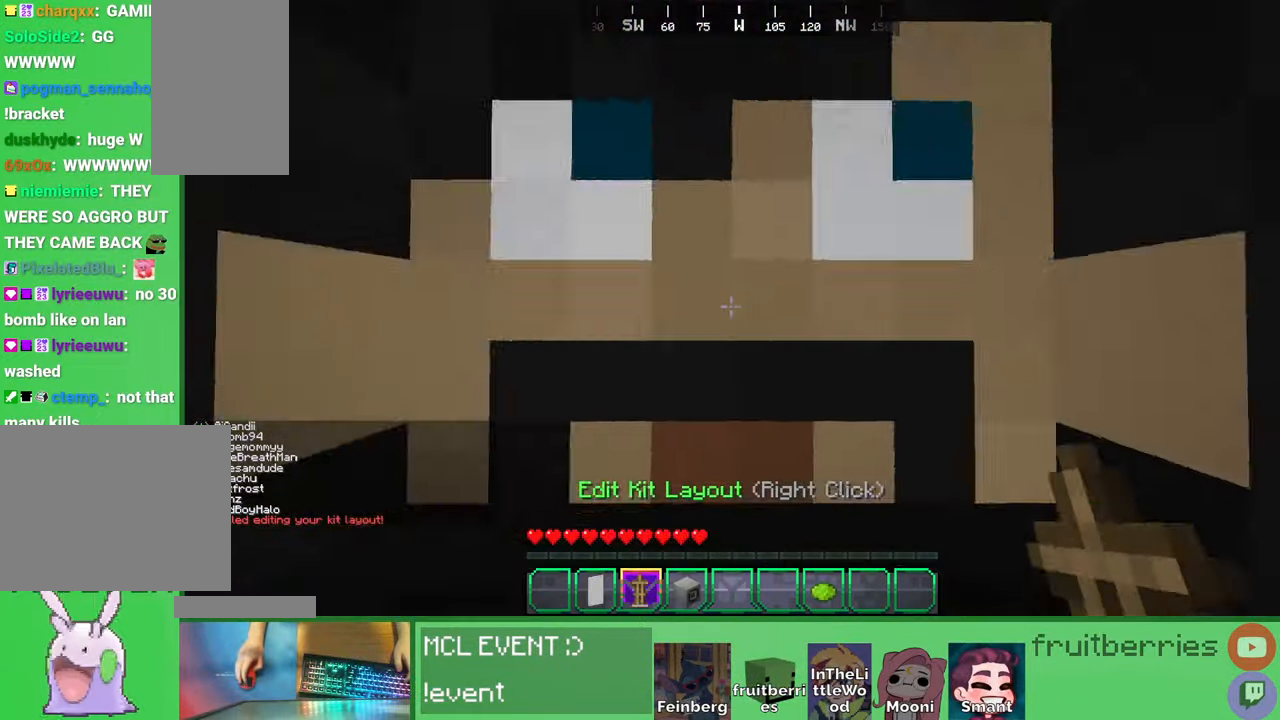
{"keys": ["space", "w"], "mouse": [], "events": [[34, "w", "down"], [300, "space", "down"]]}
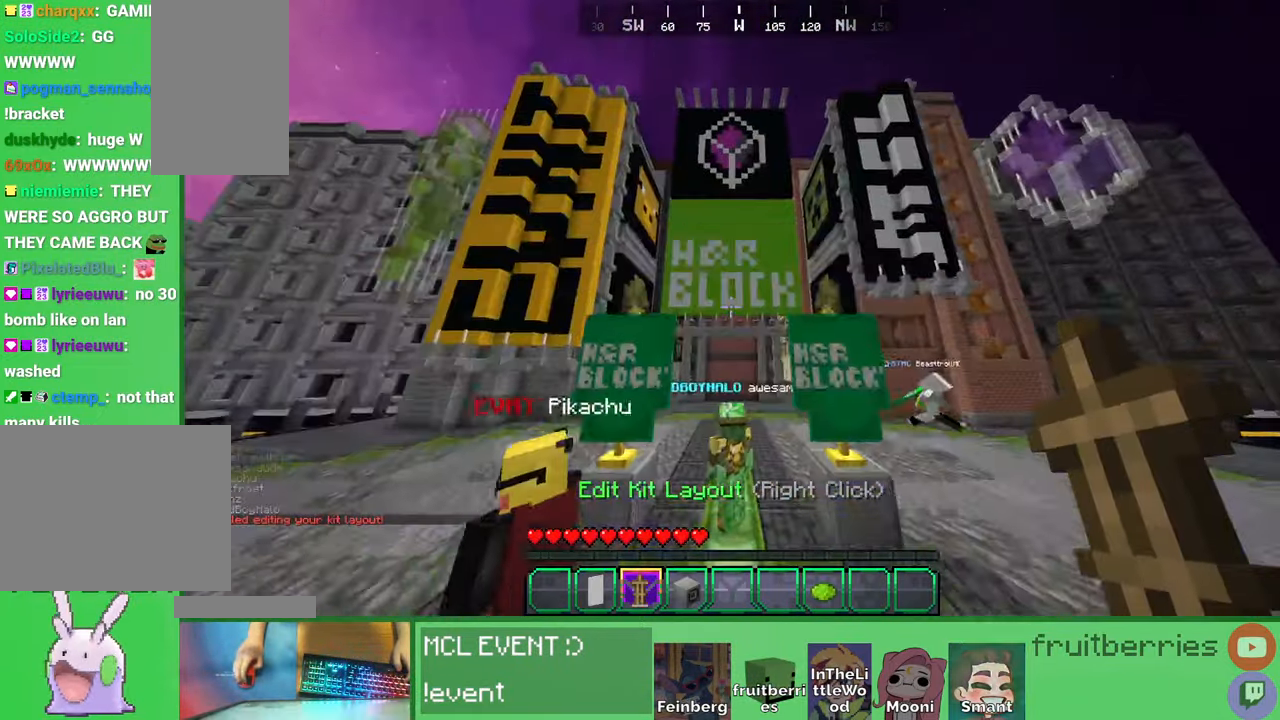
{"keys": ["w"], "mouse": [], "events": [[134, "space", "up"]]}
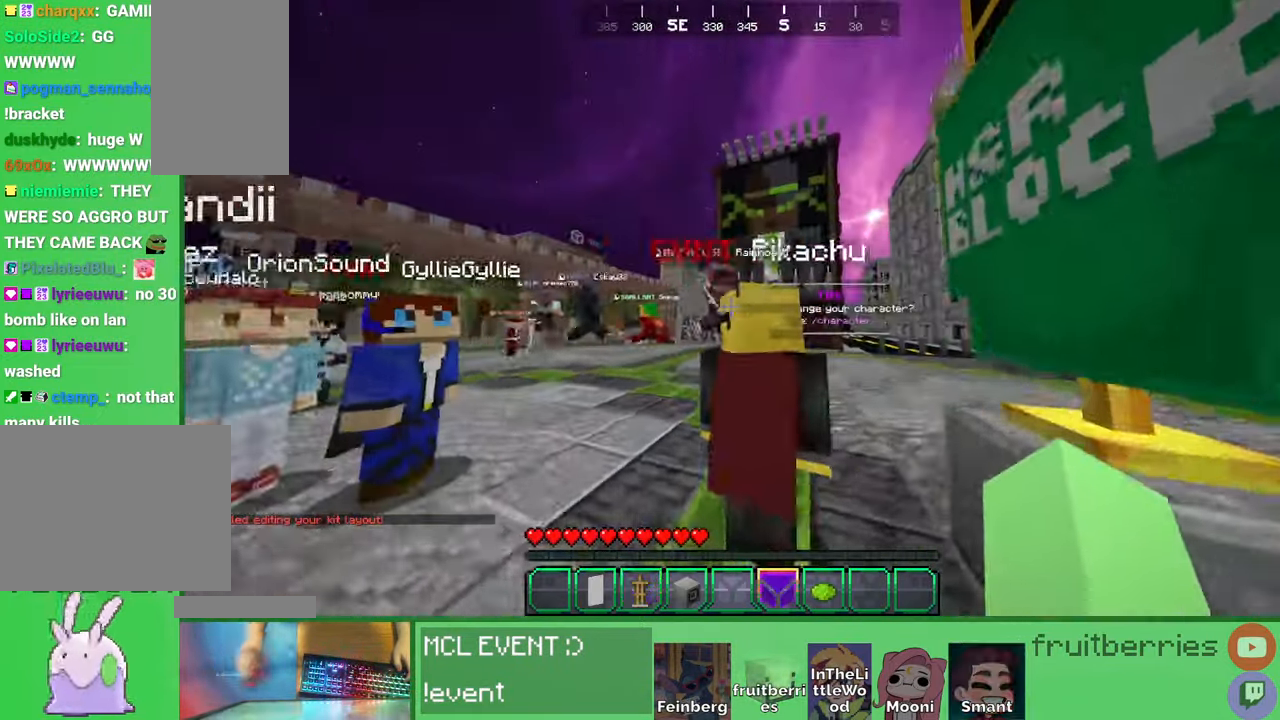
{"keys": ["w"], "mouse": [], "events": [[50, "space", "down"], [267, "a", "down"], [367, "space", "up"], [467, "a", "up"]]}
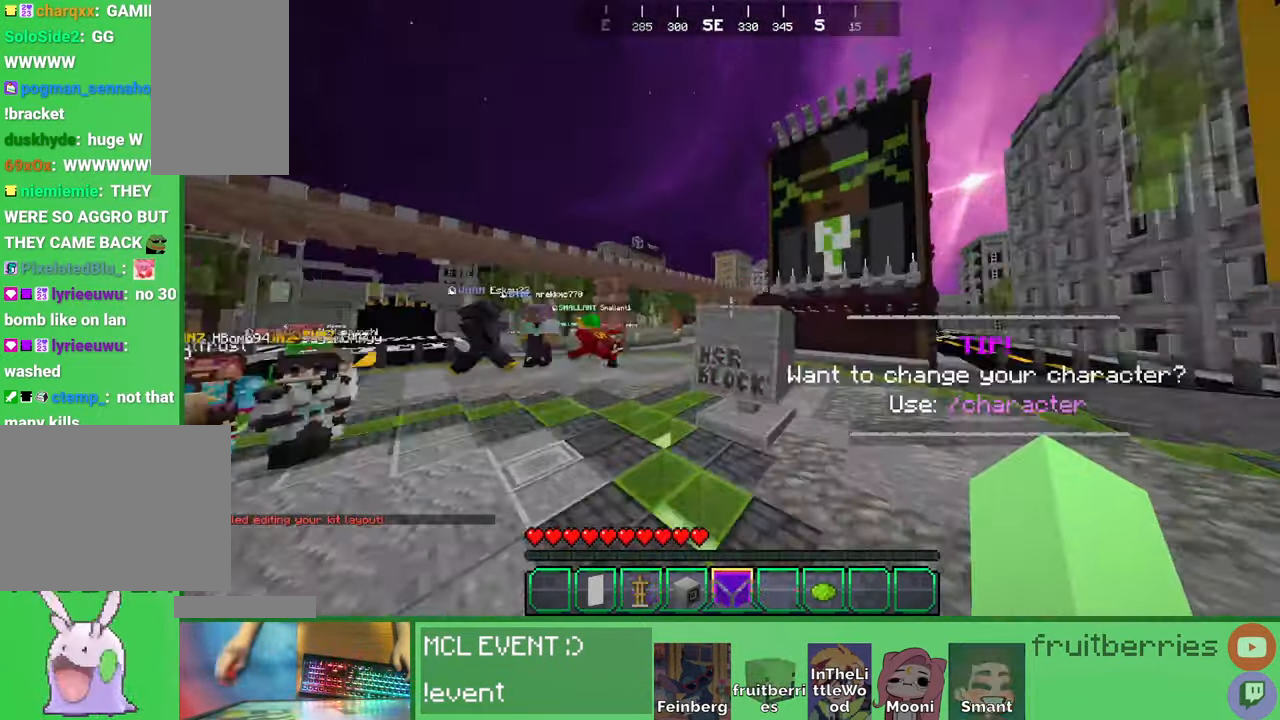
{"keys": ["space", "w"], "mouse": [], "events": [[67, "space", "down"]]}
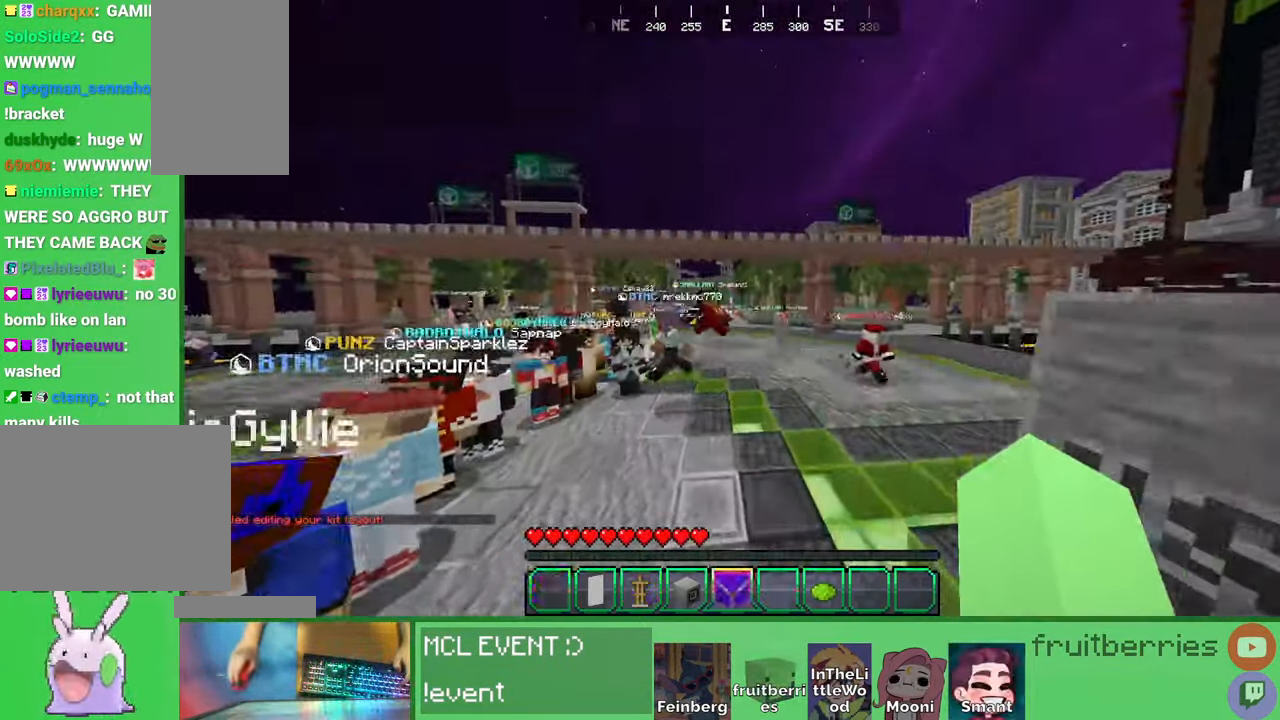
{"keys": ["space", "w"], "mouse": [], "events": []}
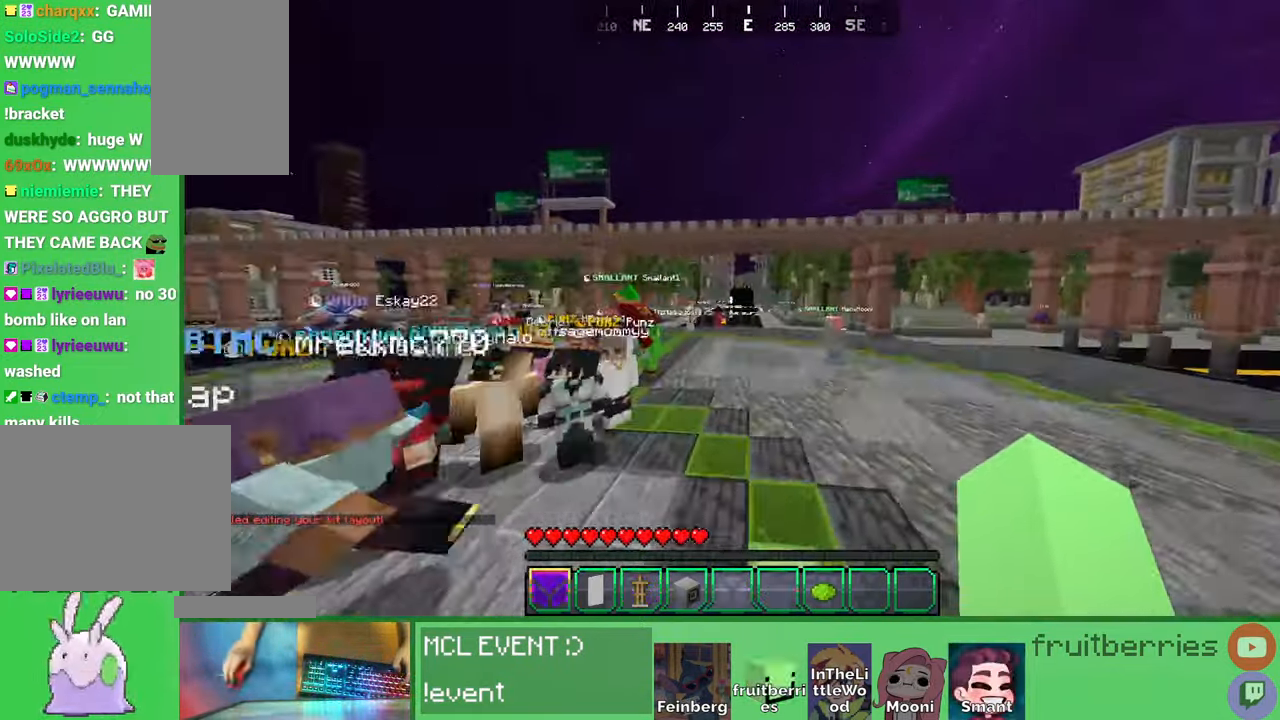
{"keys": ["space", "w"], "mouse": [], "events": []}
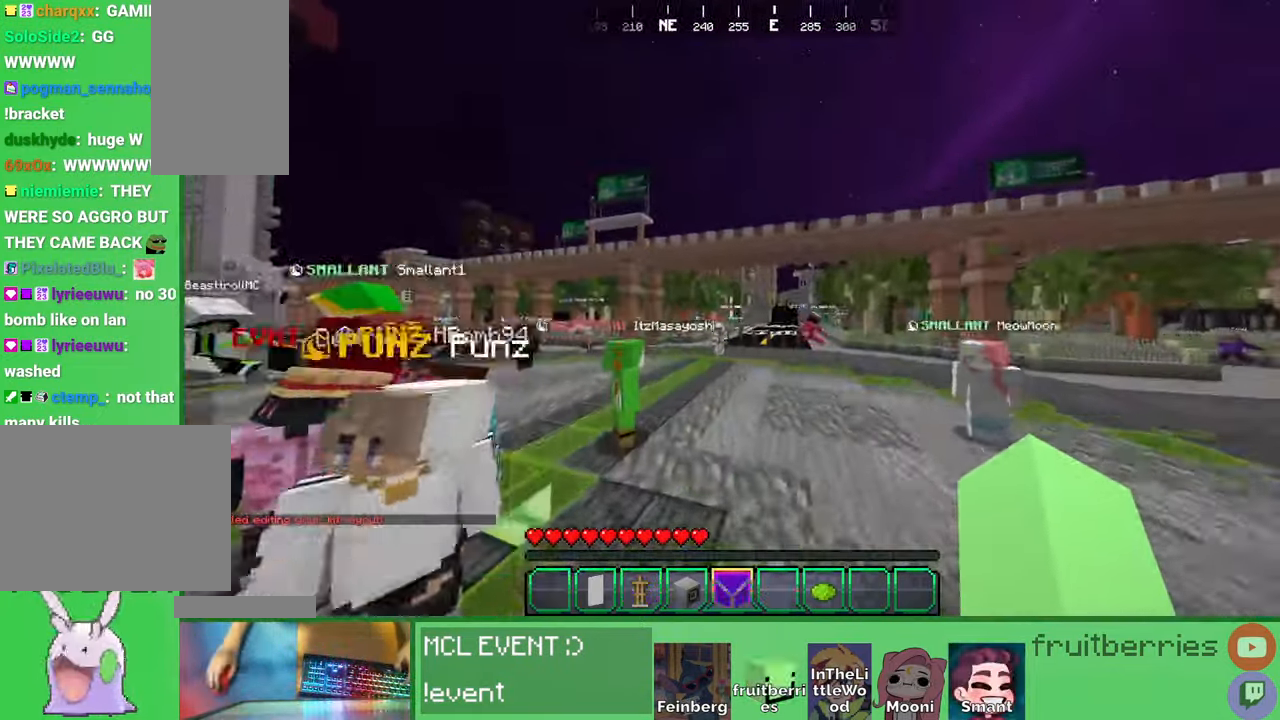
{"keys": ["space", "w"], "mouse": [], "events": []}
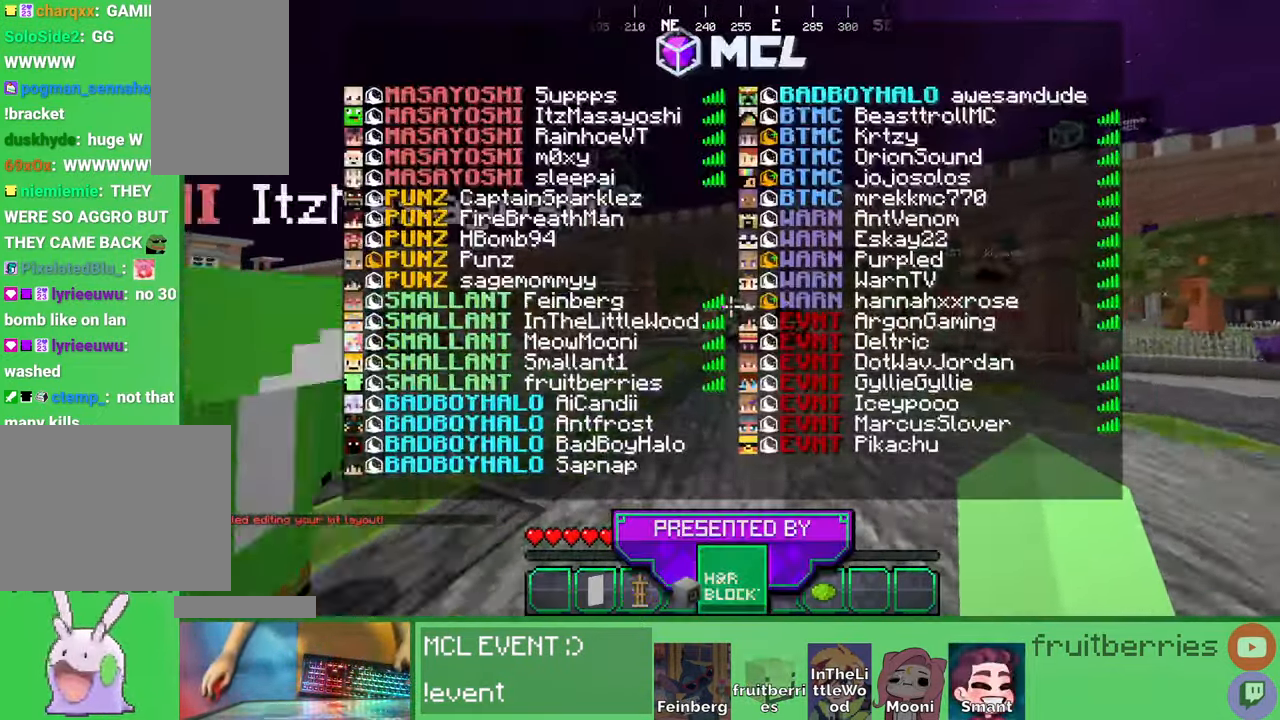
{"keys": ["w"], "mouse": [], "events": [[217, "space", "up"]]}
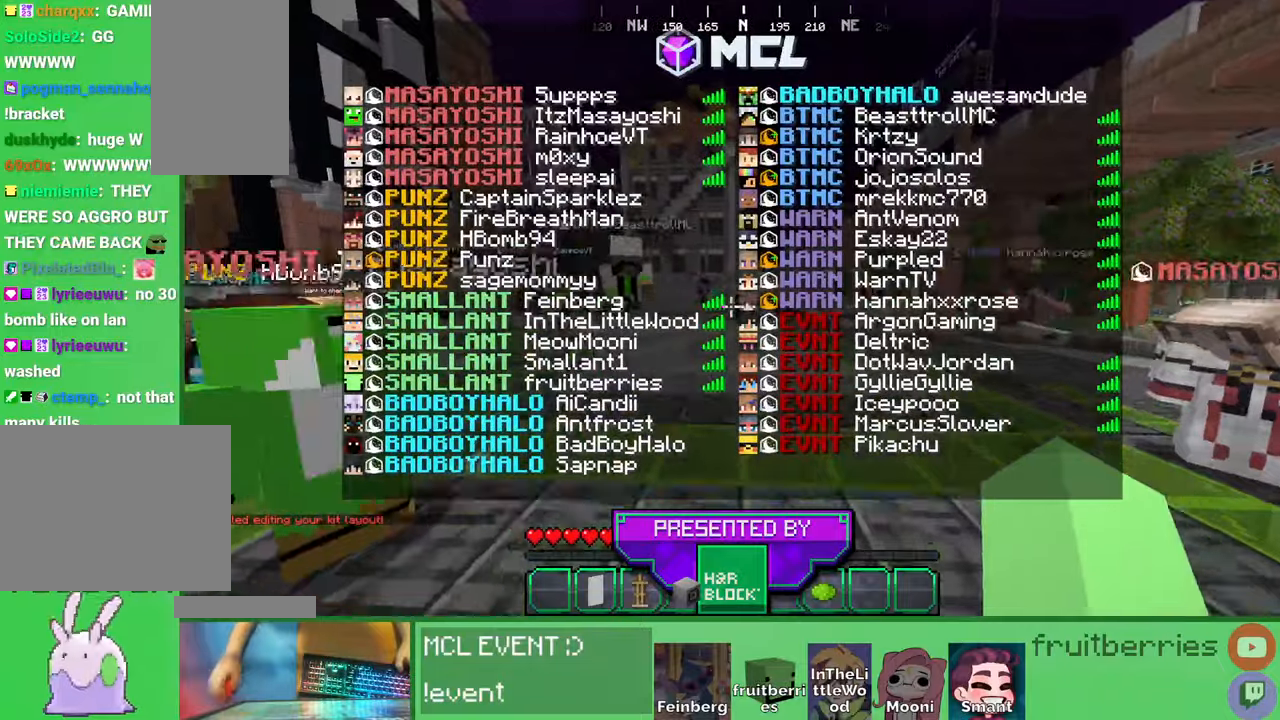
{"keys": ["space", "w"], "mouse": [], "events": [[50, "space", "down"]]}
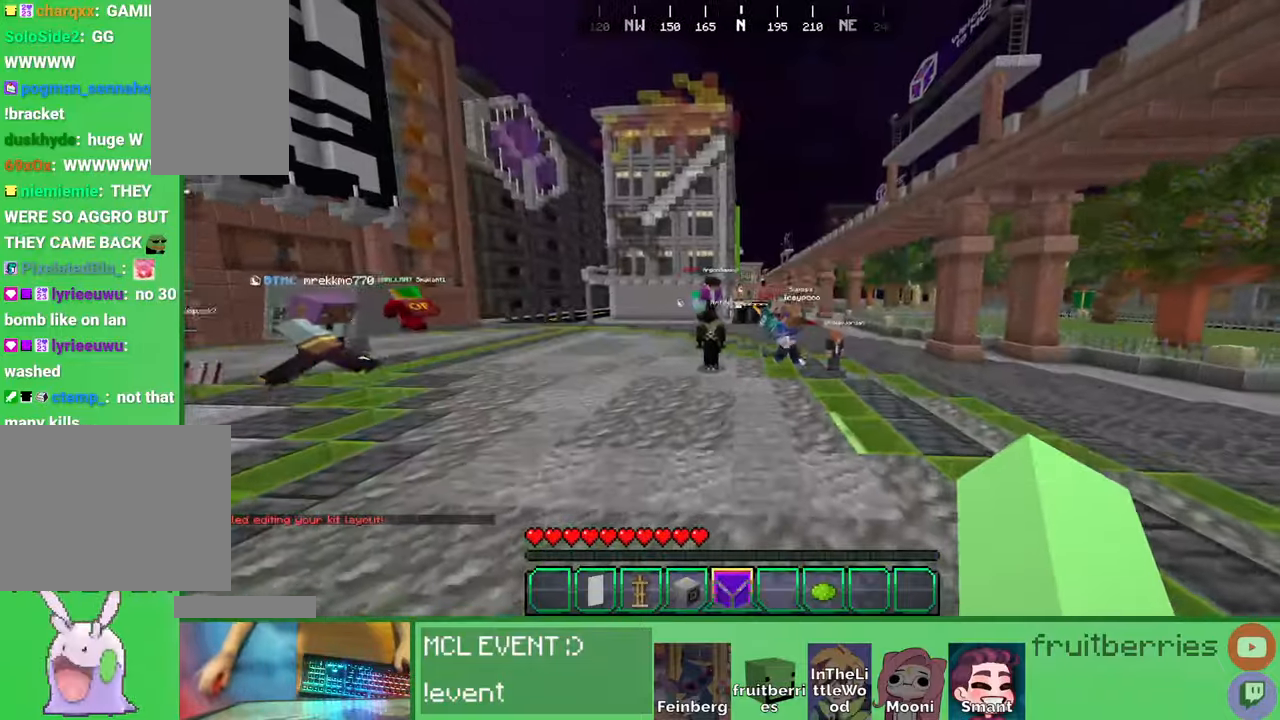
{"keys": ["w"], "mouse": [], "events": [[367, "space", "up"]]}
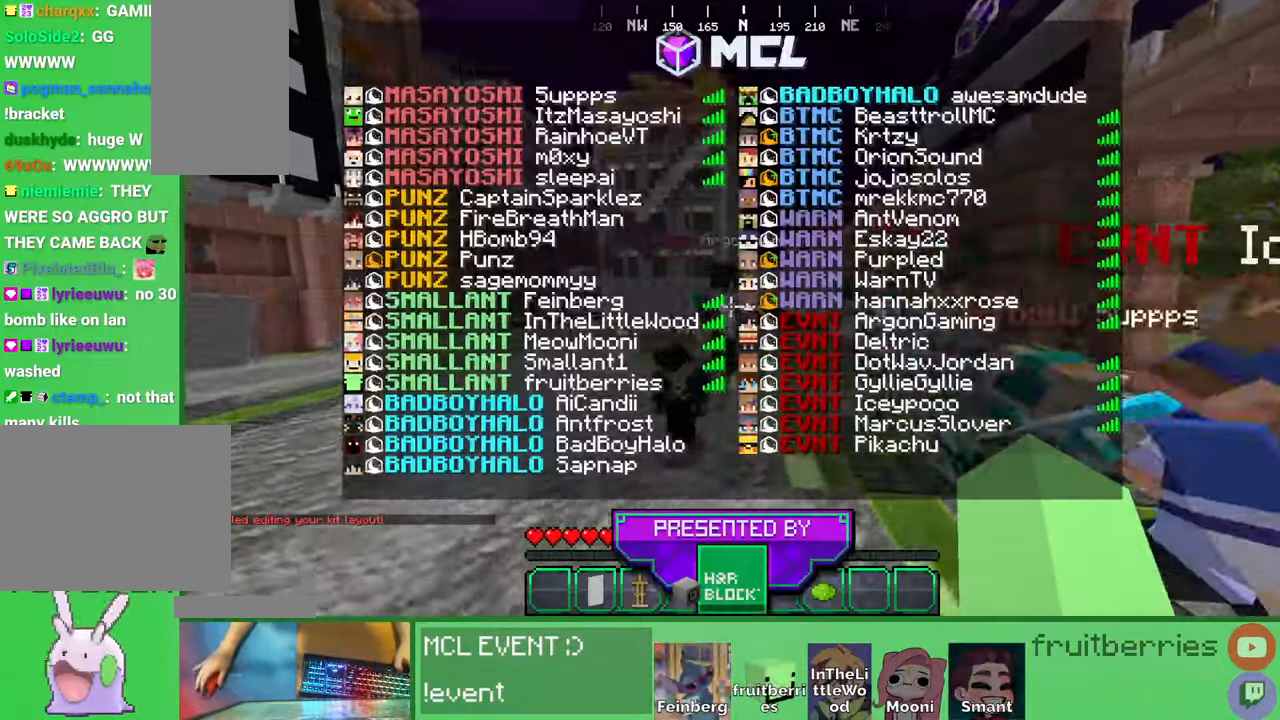
{"keys": ["space", "w"], "mouse": [], "events": [[150, "space", "down"]]}